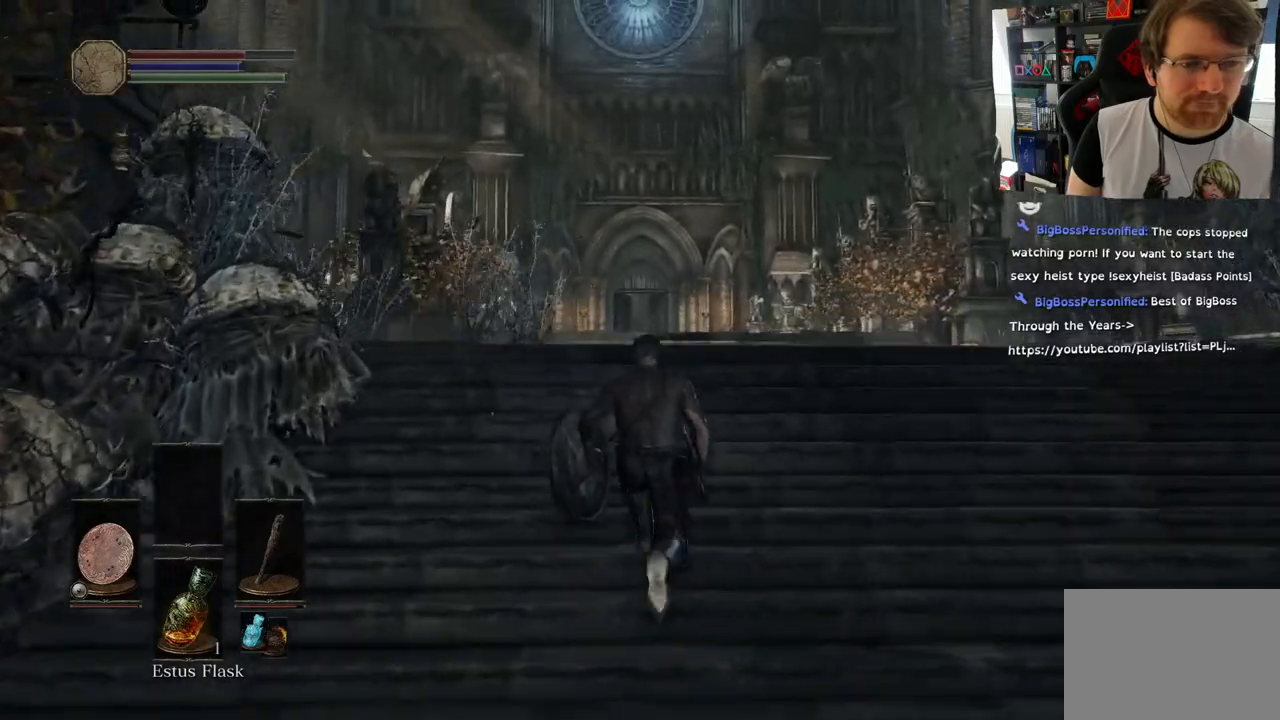
Gameplay with a controller (PlayStation layout); each line is a JSON object with the inputs held at the frame after it. "events" lists button and stick changes between this image and that frame as [ms after this image, input, new state], when the widget could be followed in between.
{"buttons": [], "left_stick": "up", "right_stick": "right", "events": [[83, "right_stick", "right"]]}
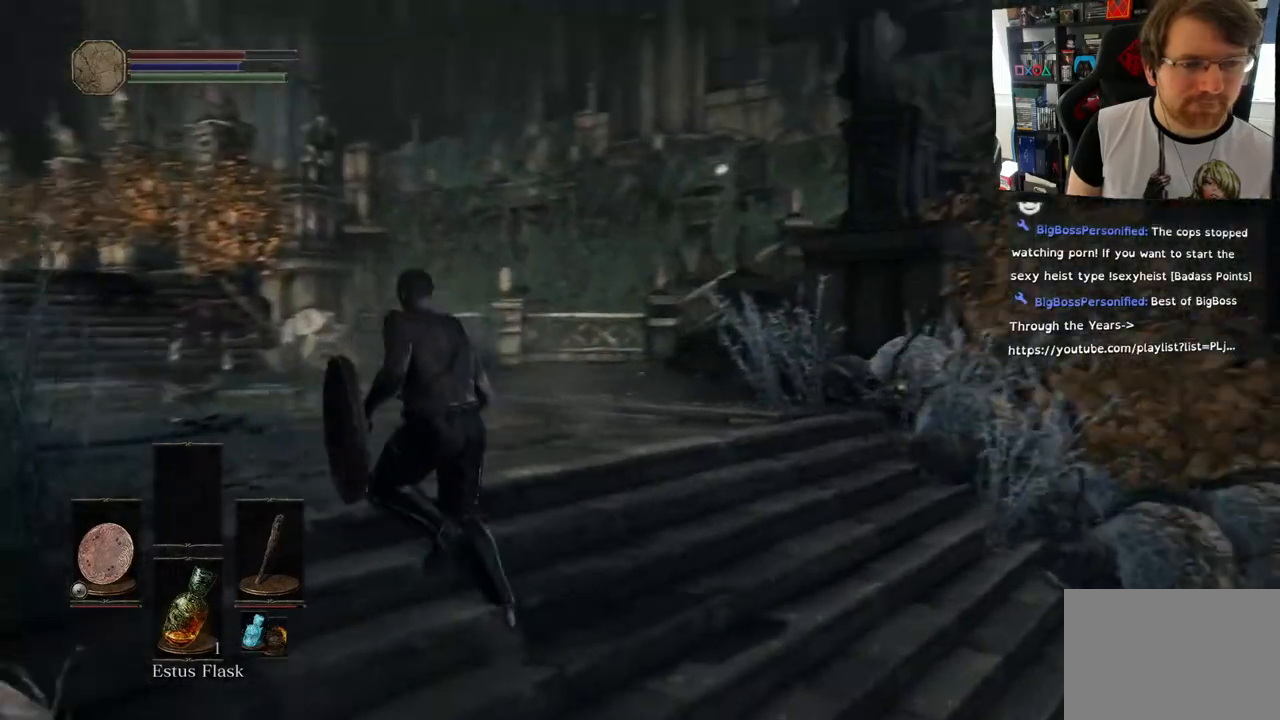
{"buttons": [], "left_stick": "up-left", "right_stick": "down-right", "events": [[167, "left_stick", "up-left"], [267, "right_stick", "down-right"]]}
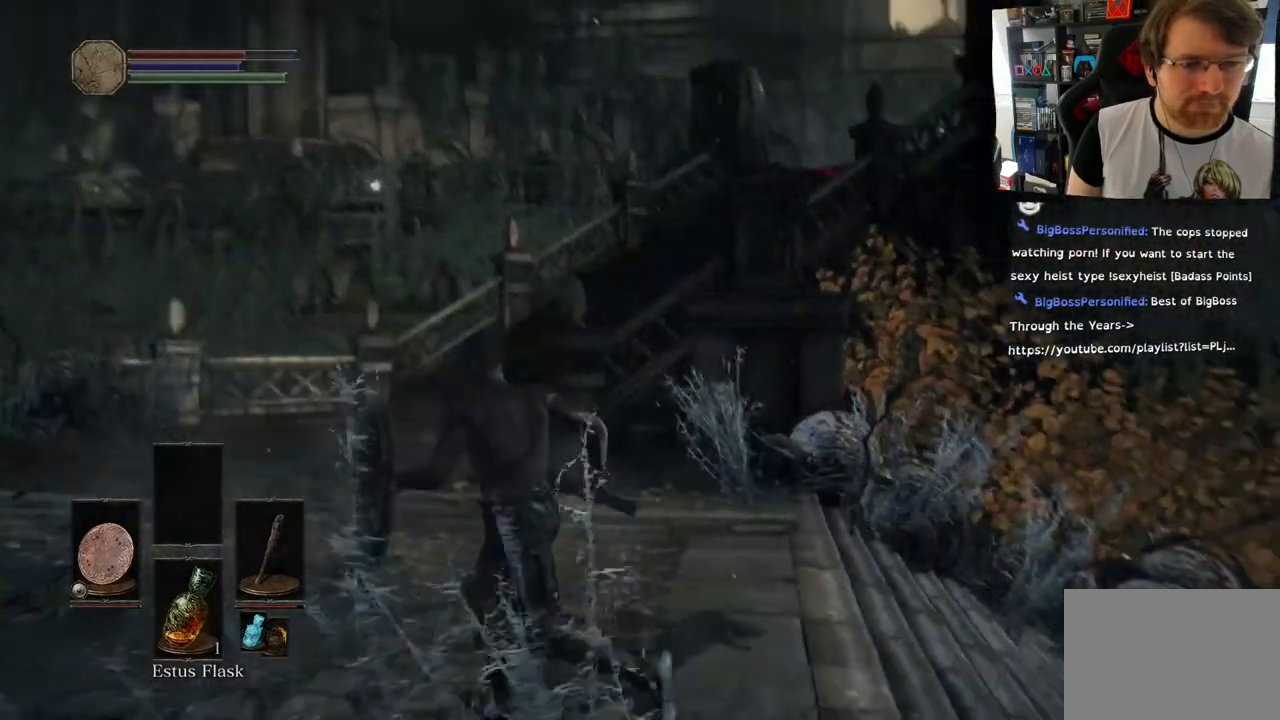
{"buttons": [], "left_stick": "up-left", "right_stick": "right", "events": [[67, "right_stick", "right"]]}
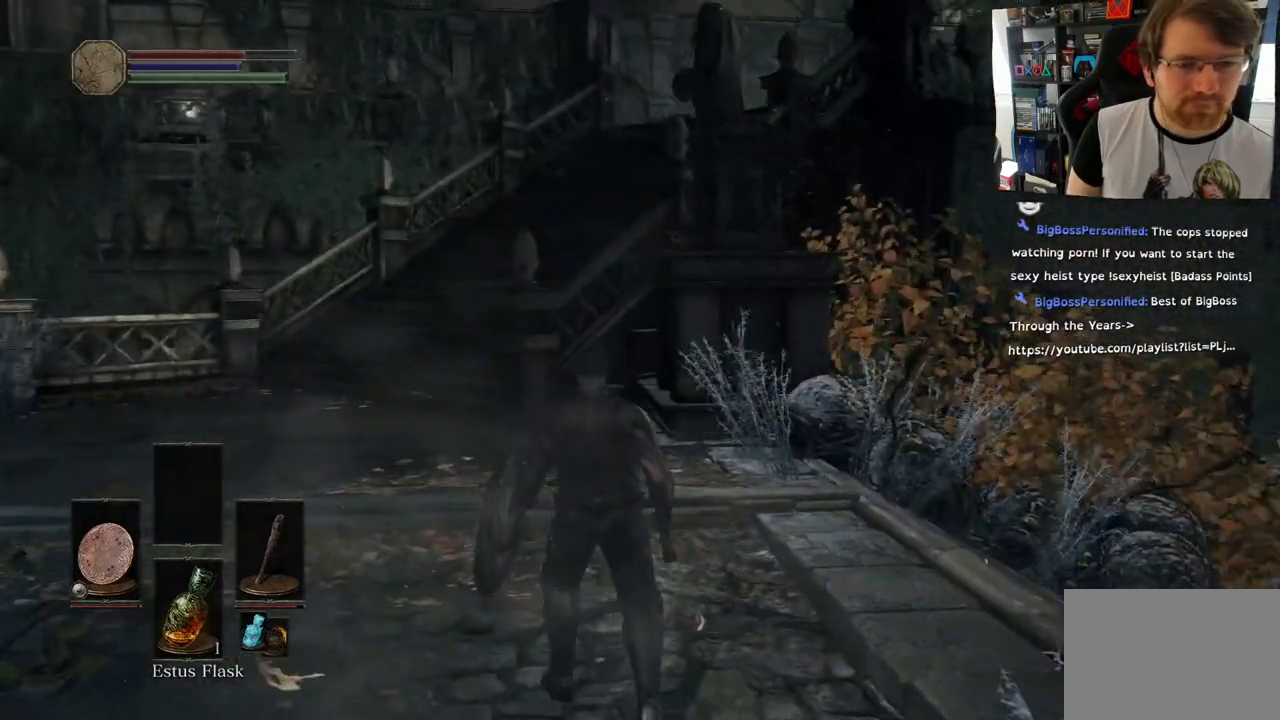
{"buttons": [], "left_stick": "up-left", "right_stick": "right", "events": [[33, "left_stick", "left"], [150, "left_stick", "up-left"]]}
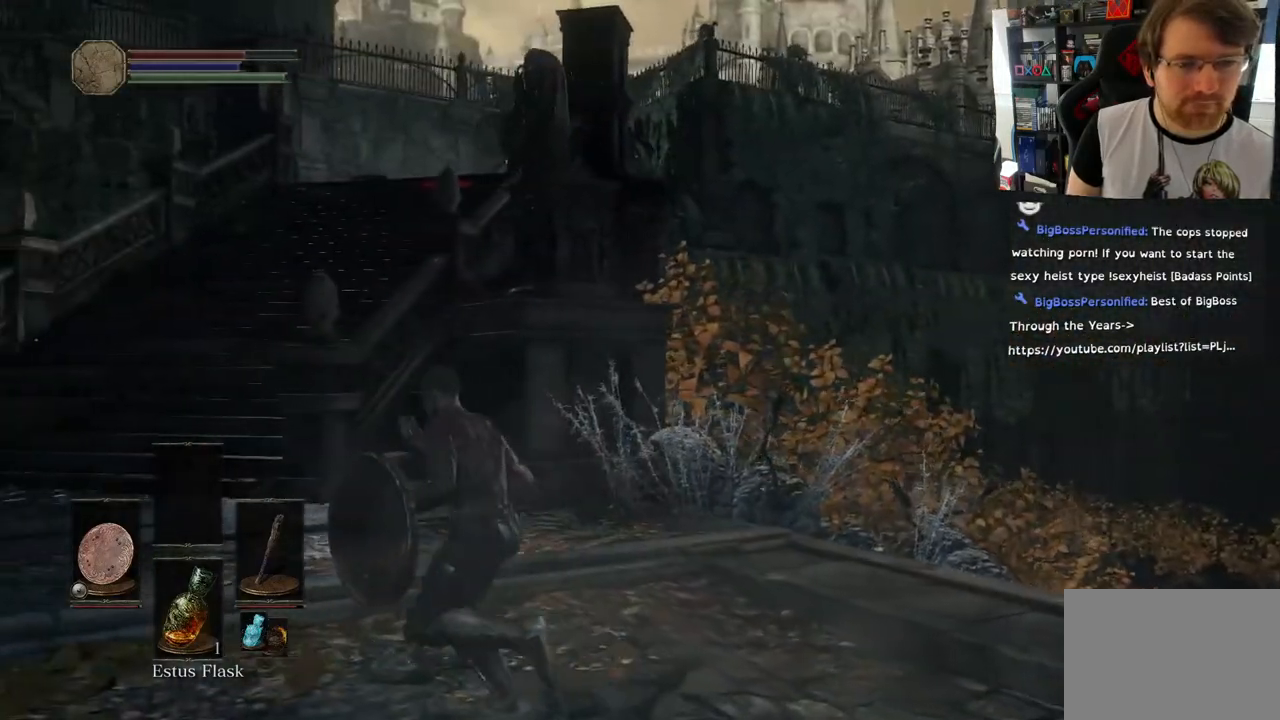
{"buttons": [], "left_stick": "up-left", "right_stick": "right", "events": []}
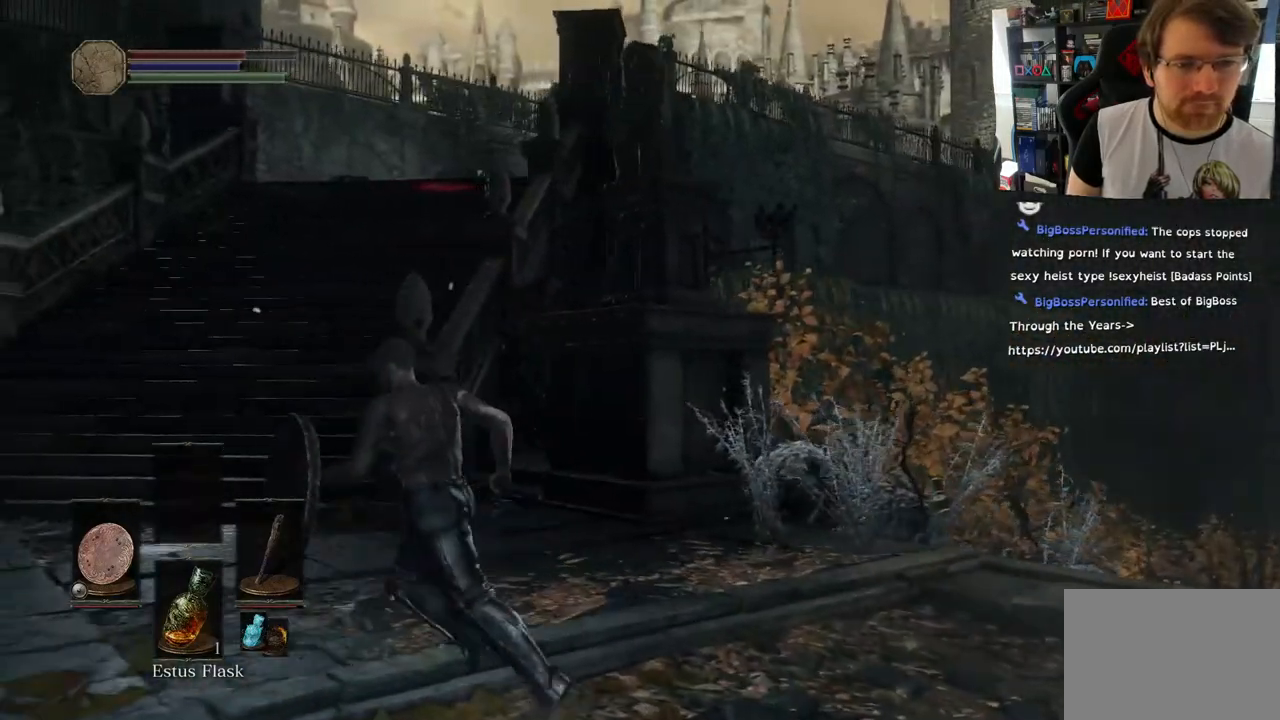
{"buttons": [], "left_stick": "up-left", "right_stick": "right", "events": []}
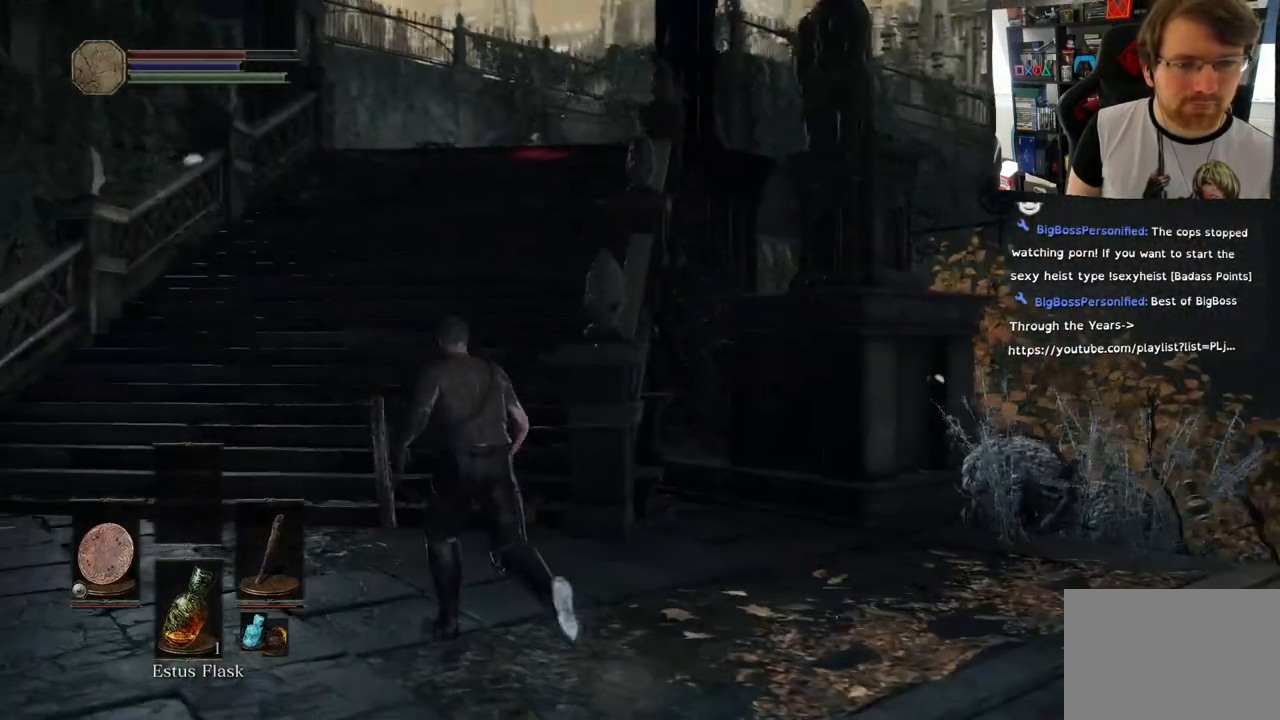
{"buttons": [], "left_stick": "up", "right_stick": "right", "events": [[500, "left_stick", "up"]]}
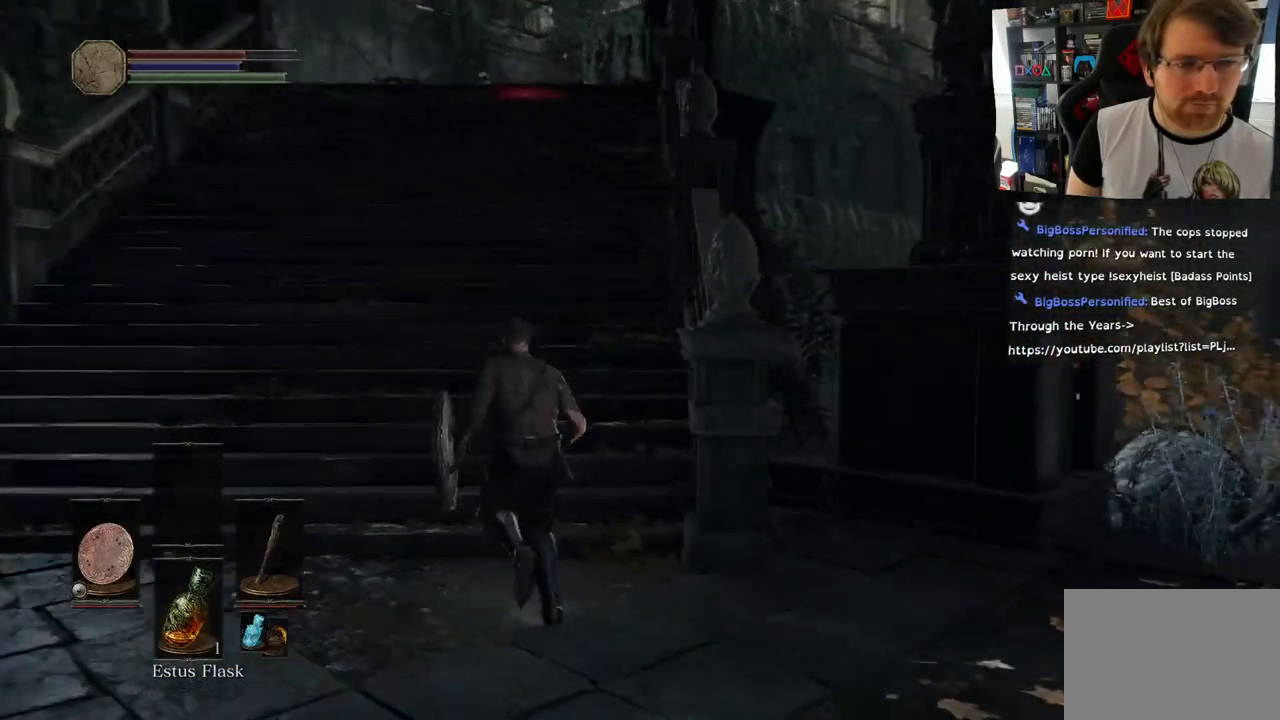
{"buttons": [], "left_stick": "up", "right_stick": "center", "events": [[117, "right_stick", "center"]]}
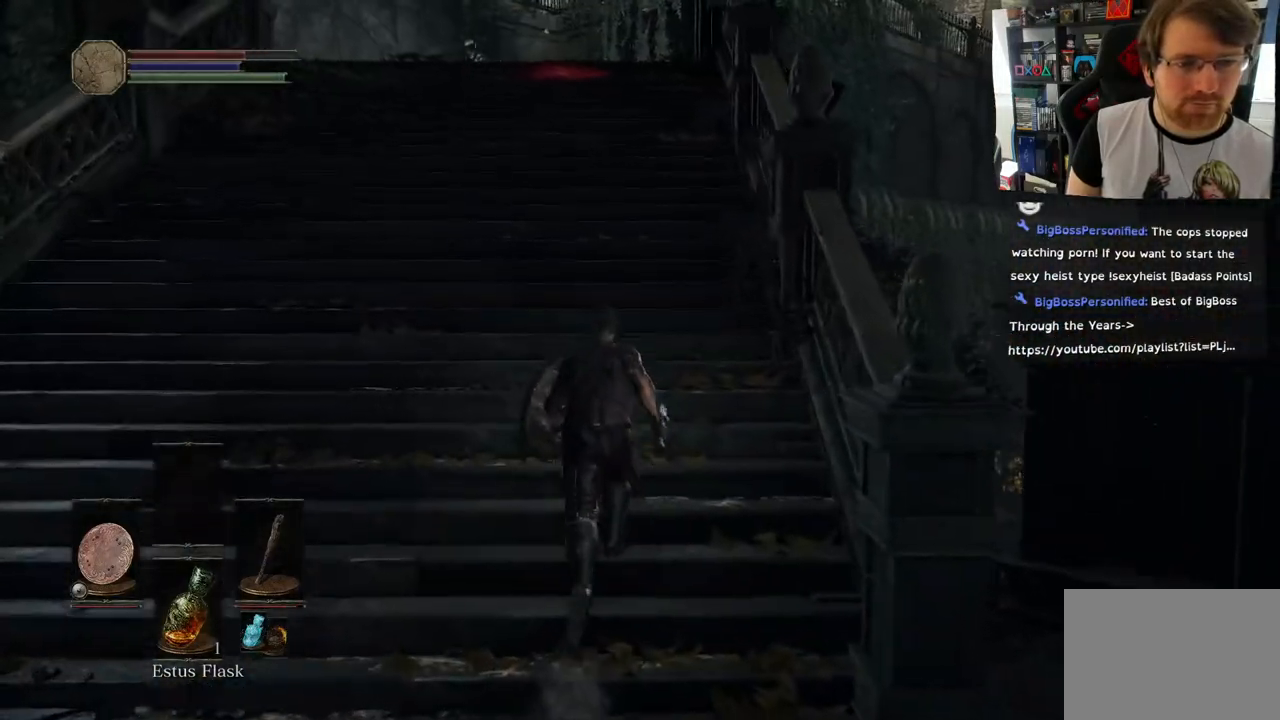
{"buttons": [], "left_stick": "up", "right_stick": "up", "events": [[400, "right_stick", "up"]]}
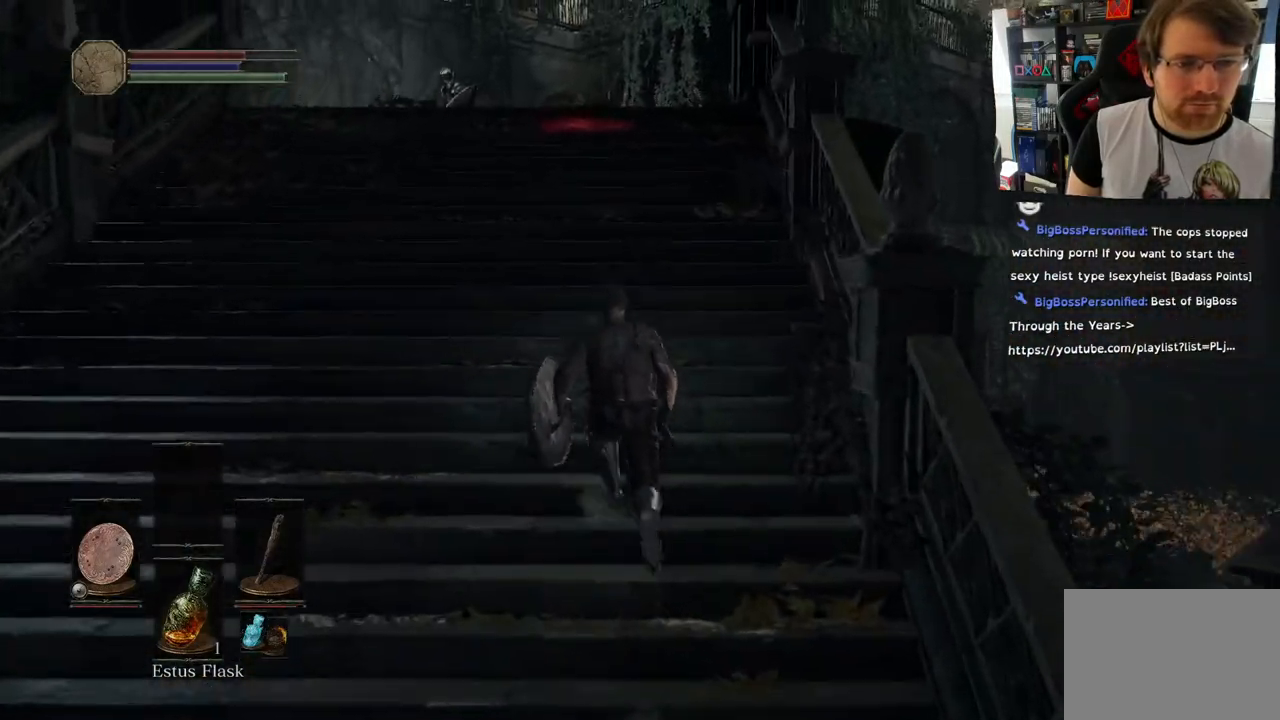
{"buttons": [], "left_stick": "up", "right_stick": "center", "events": [[17, "right_stick", "up-left"], [167, "right_stick", "up"], [333, "right_stick", "up-left"], [467, "right_stick", "center"]]}
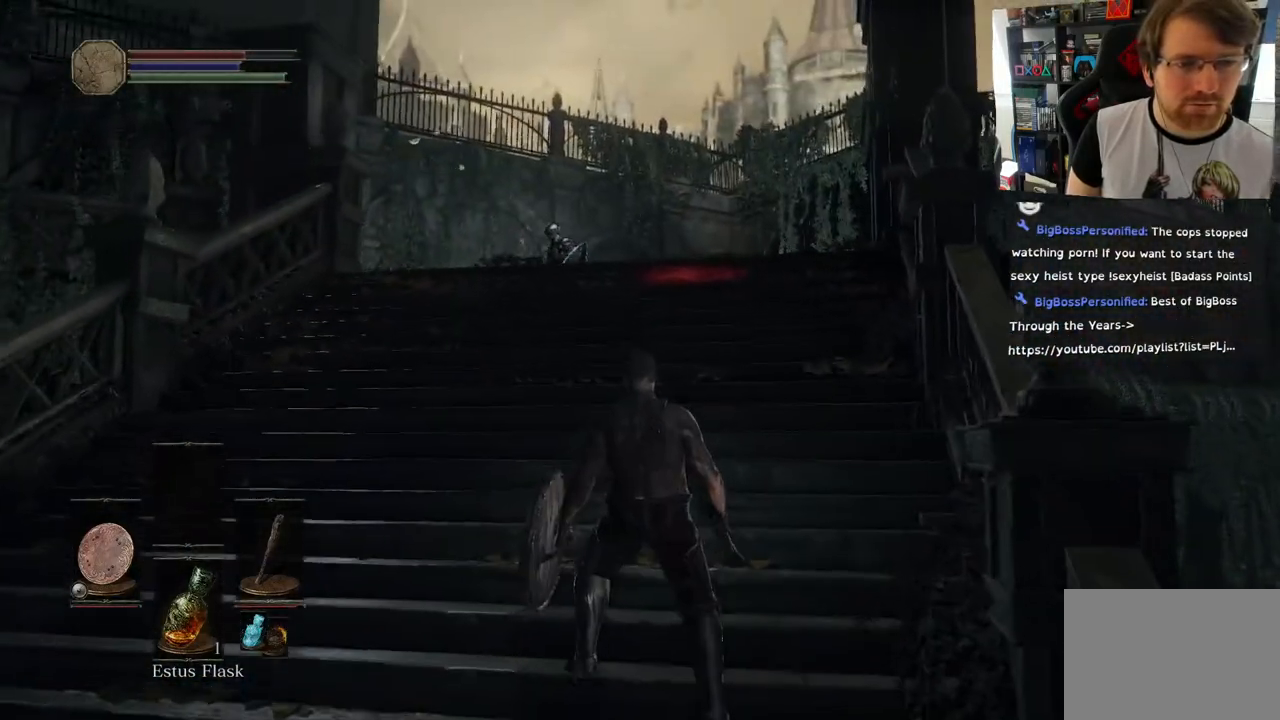
{"buttons": [], "left_stick": "up", "right_stick": "down-left", "events": [[50, "right_stick", "down-left"]]}
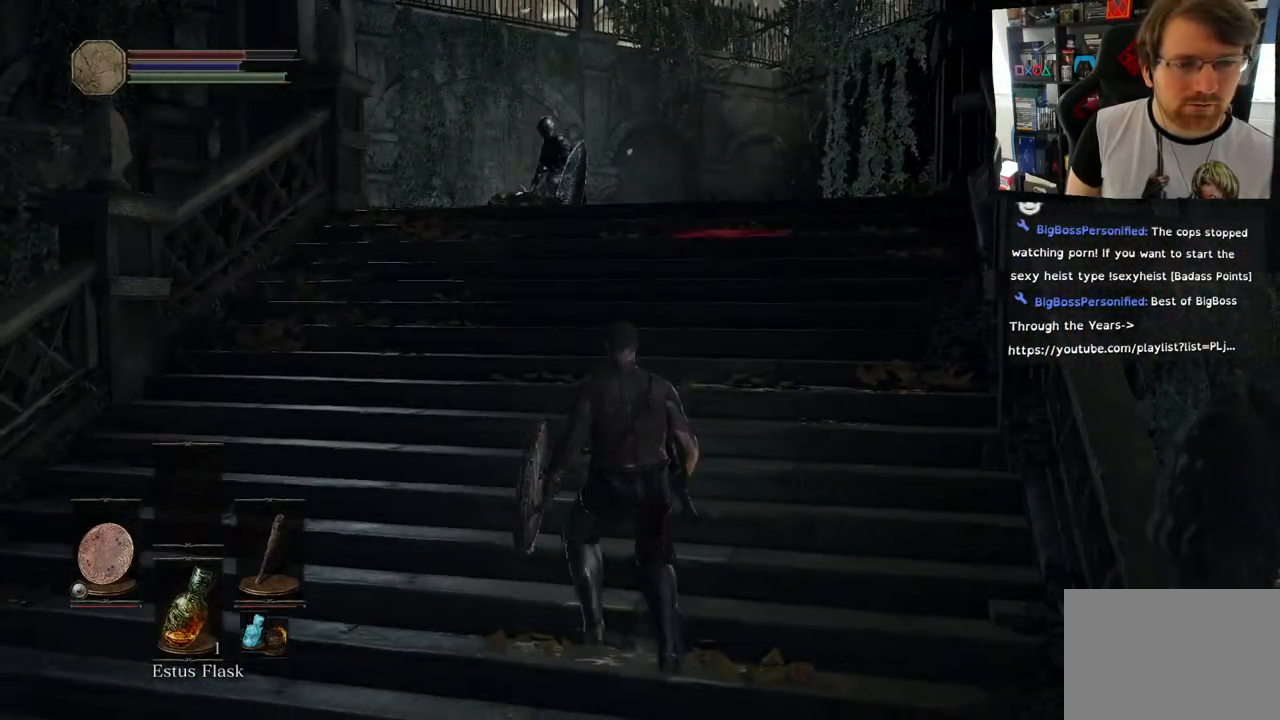
{"buttons": [], "left_stick": "center", "right_stick": "center", "events": [[67, "left_stick", "center"], [67, "right_stick", "center"], [100, "R3", "down"], [233, "R3", "up"], [233, "right_stick", "up"], [283, "right_stick", "center"]]}
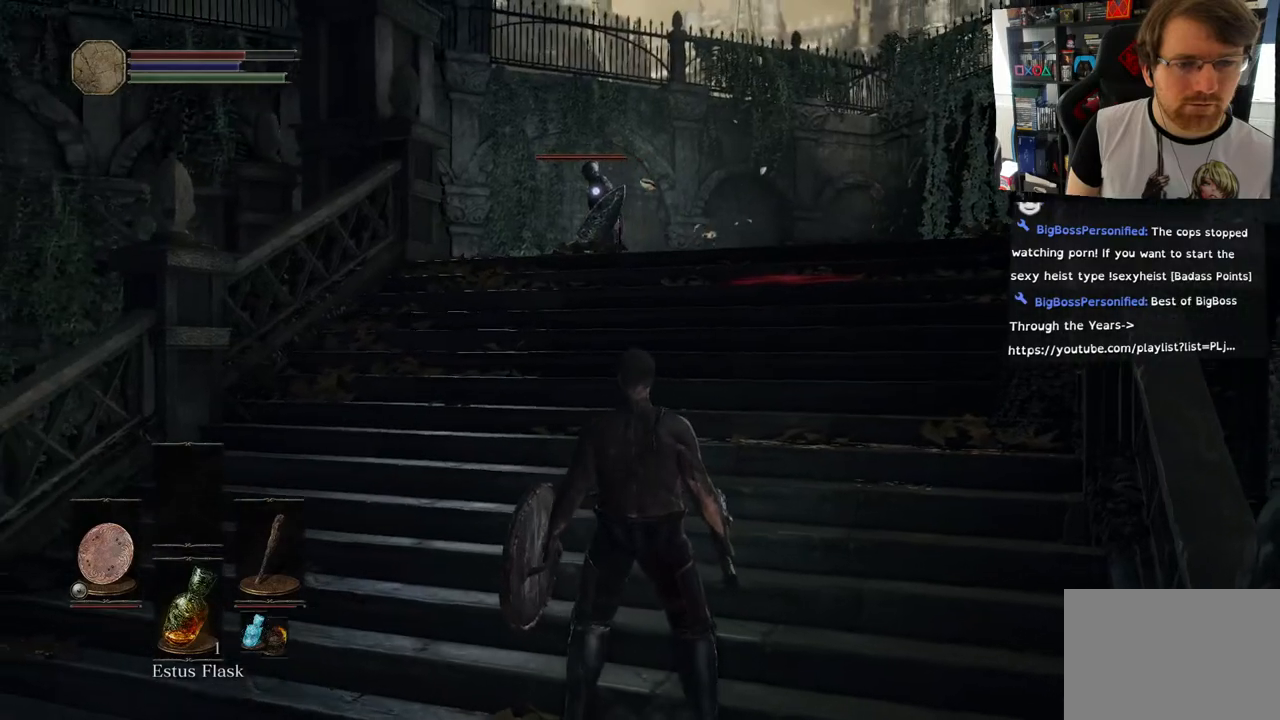
{"buttons": [], "left_stick": "down-left", "right_stick": "up-left", "events": [[33, "left_stick", "down-left"], [450, "right_stick", "up-left"]]}
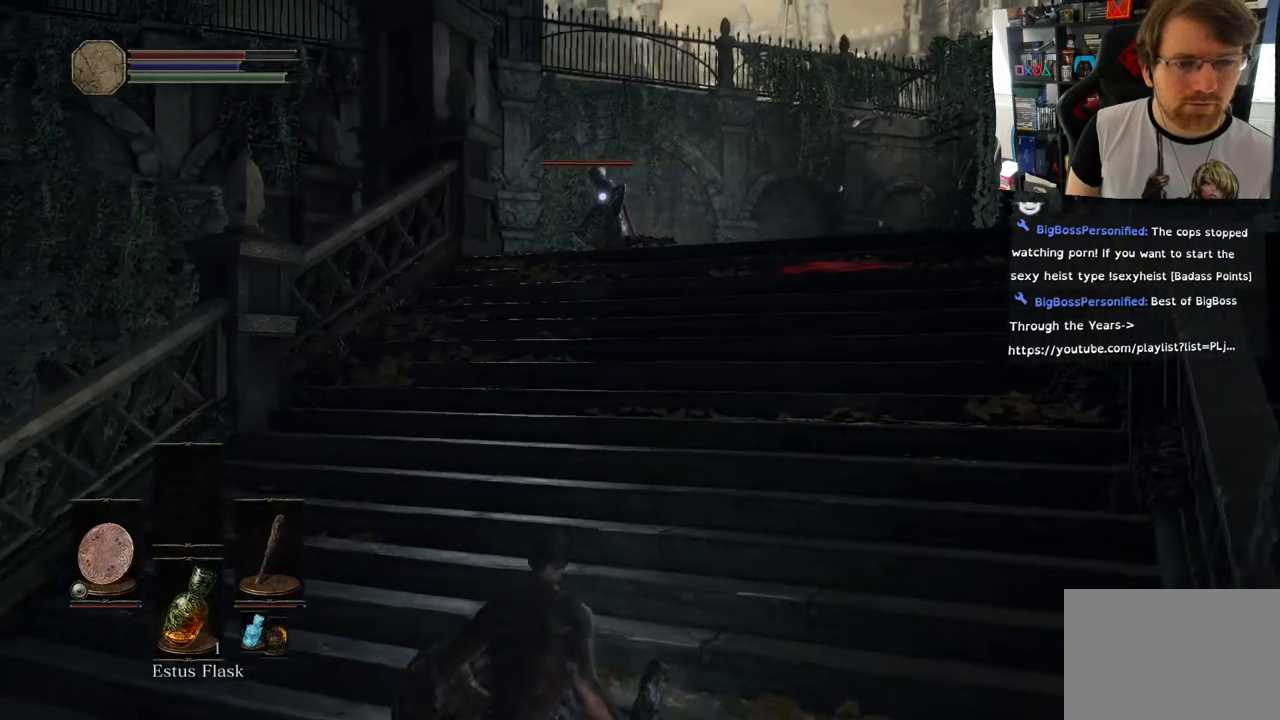
{"buttons": [], "left_stick": "center", "right_stick": "center", "events": [[117, "right_stick", "center"], [150, "left_stick", "center"]]}
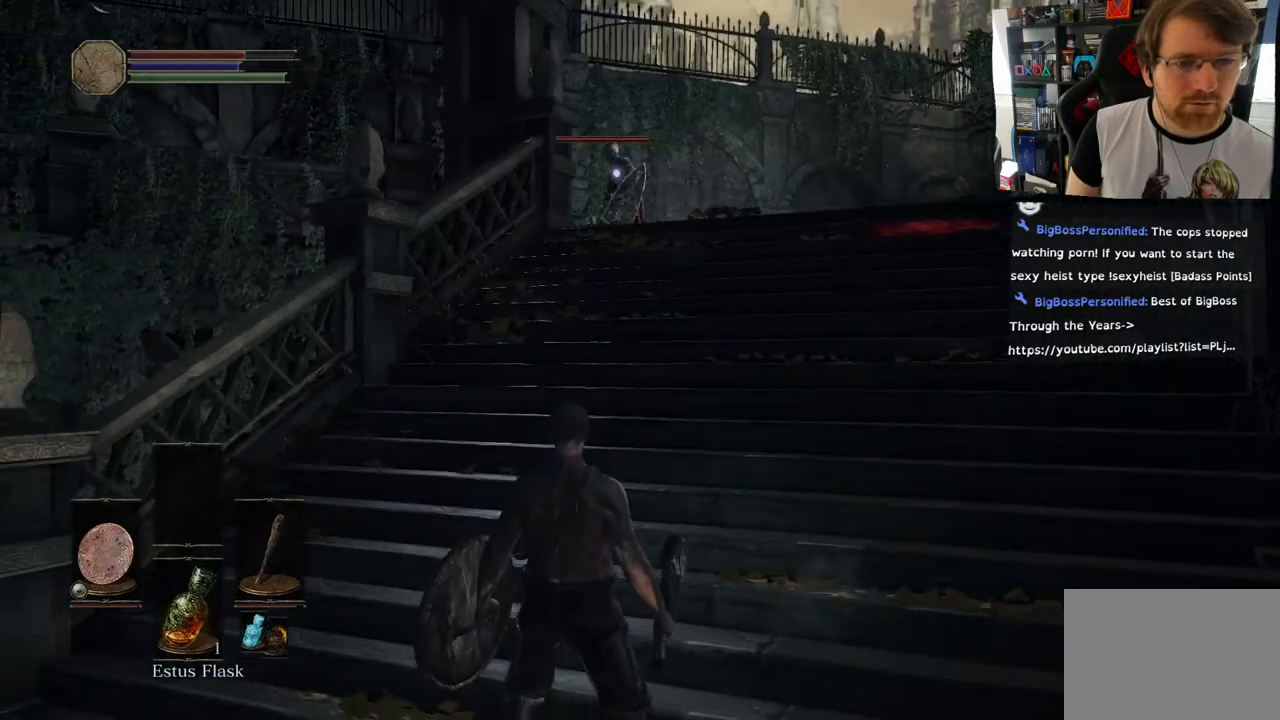
{"buttons": [], "left_stick": "up-right", "right_stick": "center", "events": [[50, "left_stick", "up"], [183, "left_stick", "up-right"]]}
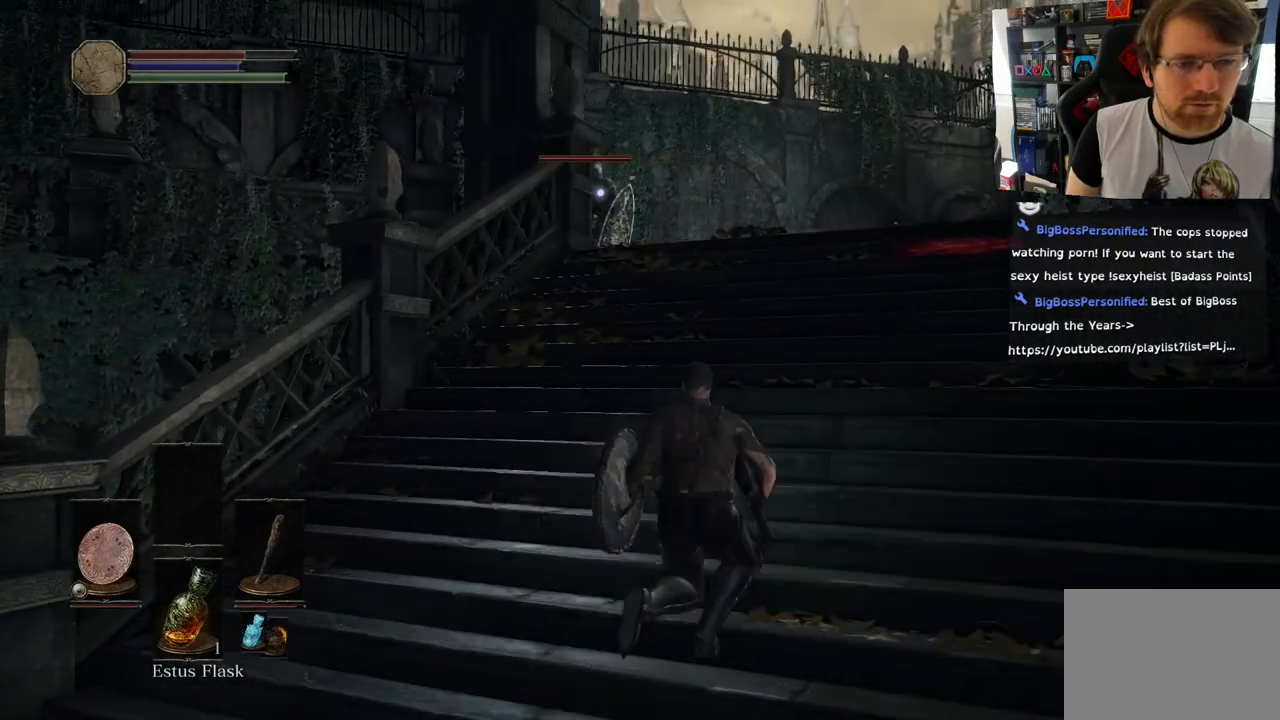
{"buttons": [], "left_stick": "up", "right_stick": "center", "events": [[183, "left_stick", "up"]]}
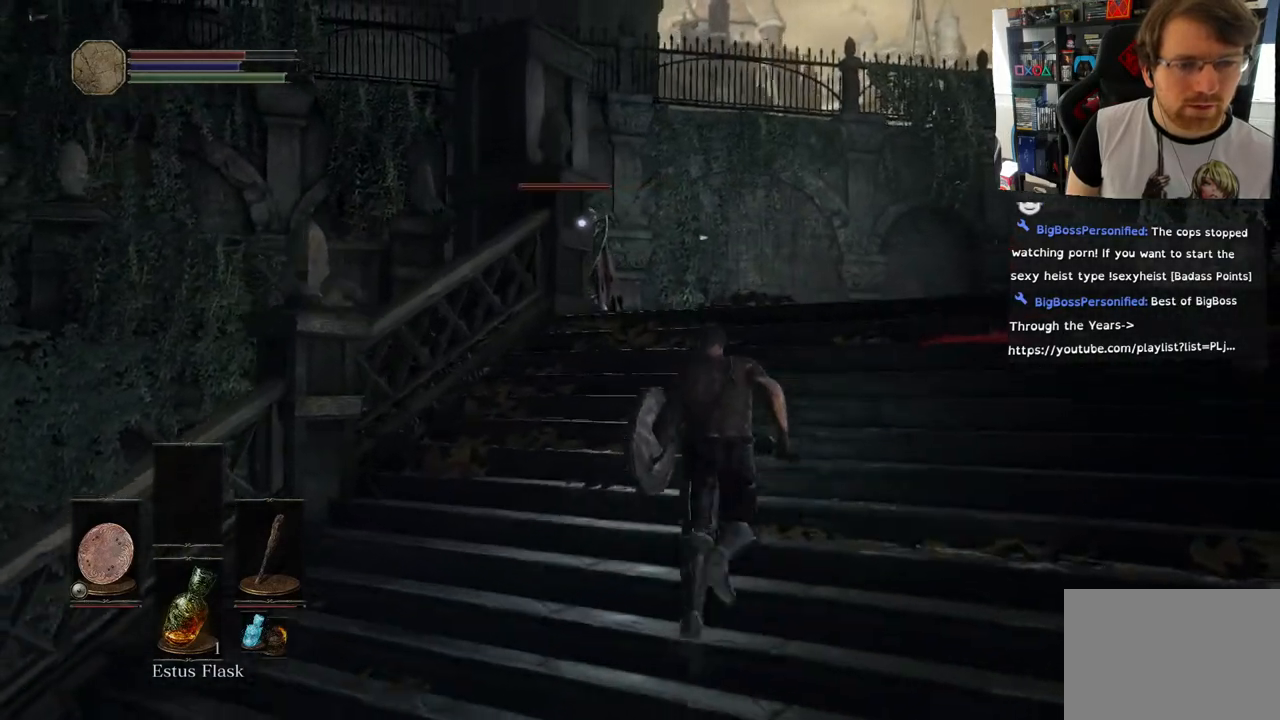
{"buttons": [], "left_stick": "up", "right_stick": "center", "events": []}
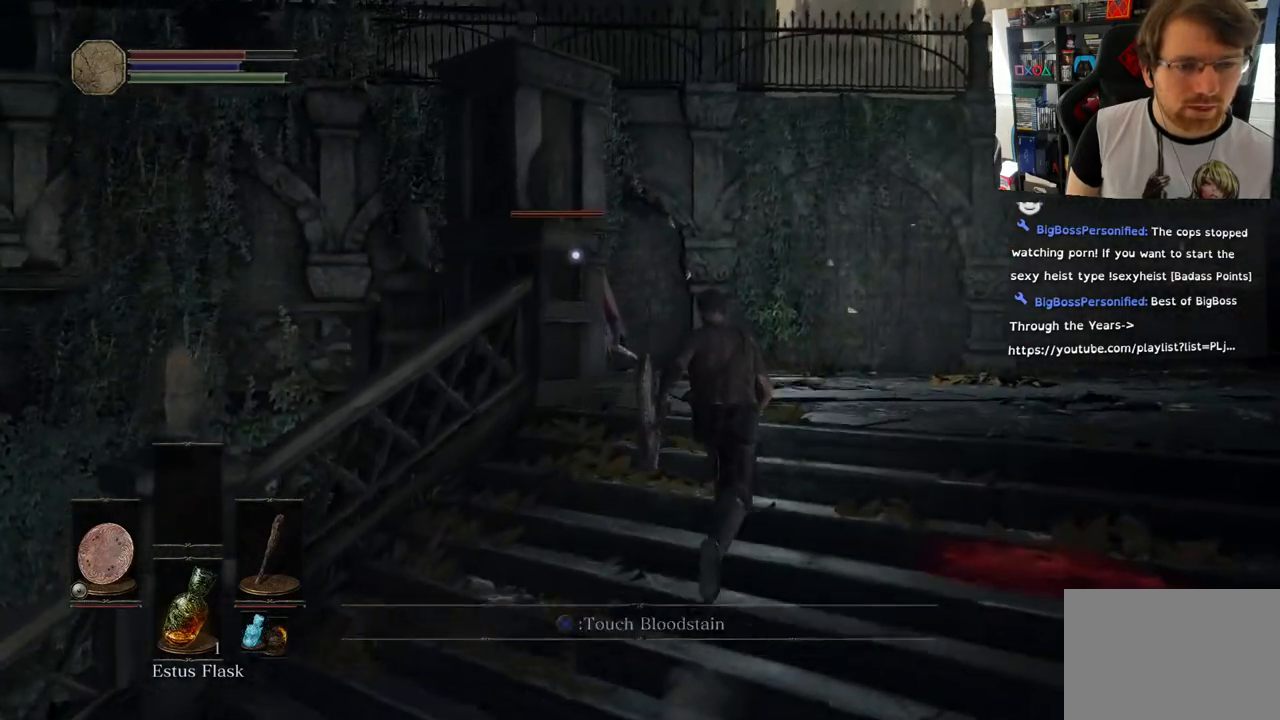
{"buttons": [], "left_stick": "up", "right_stick": "center", "events": []}
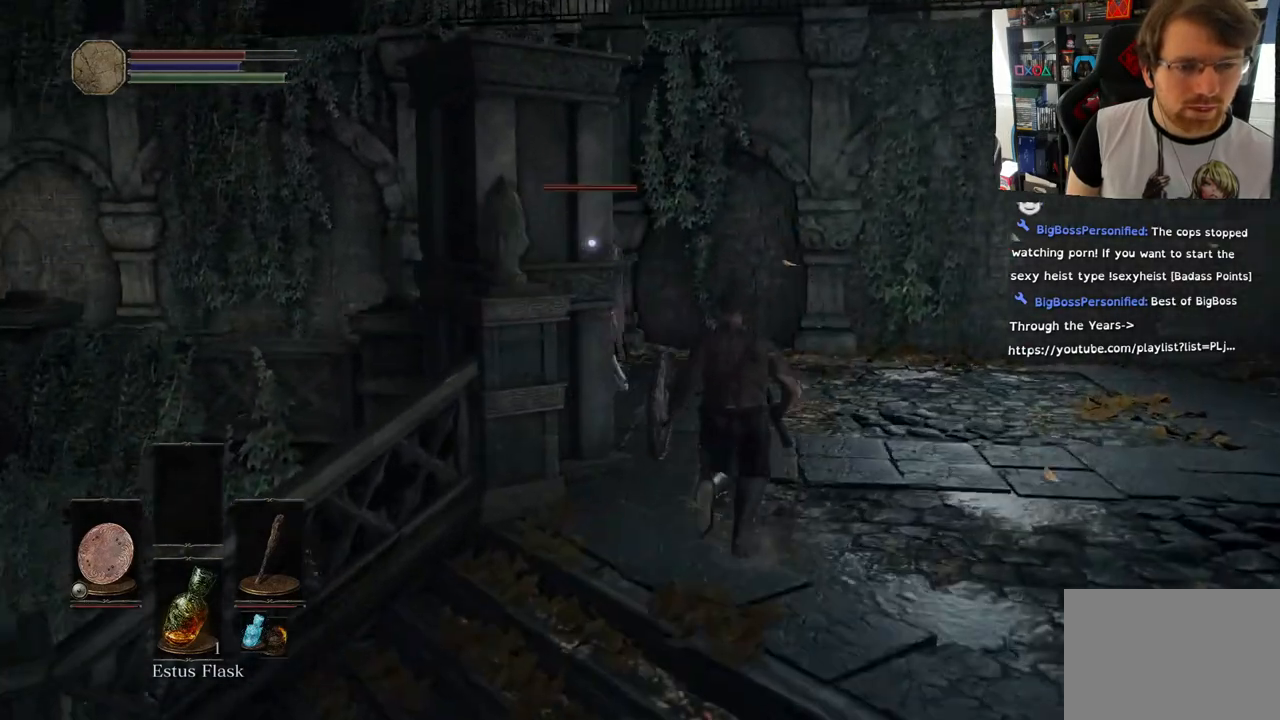
{"buttons": [], "left_stick": "up", "right_stick": "center", "events": []}
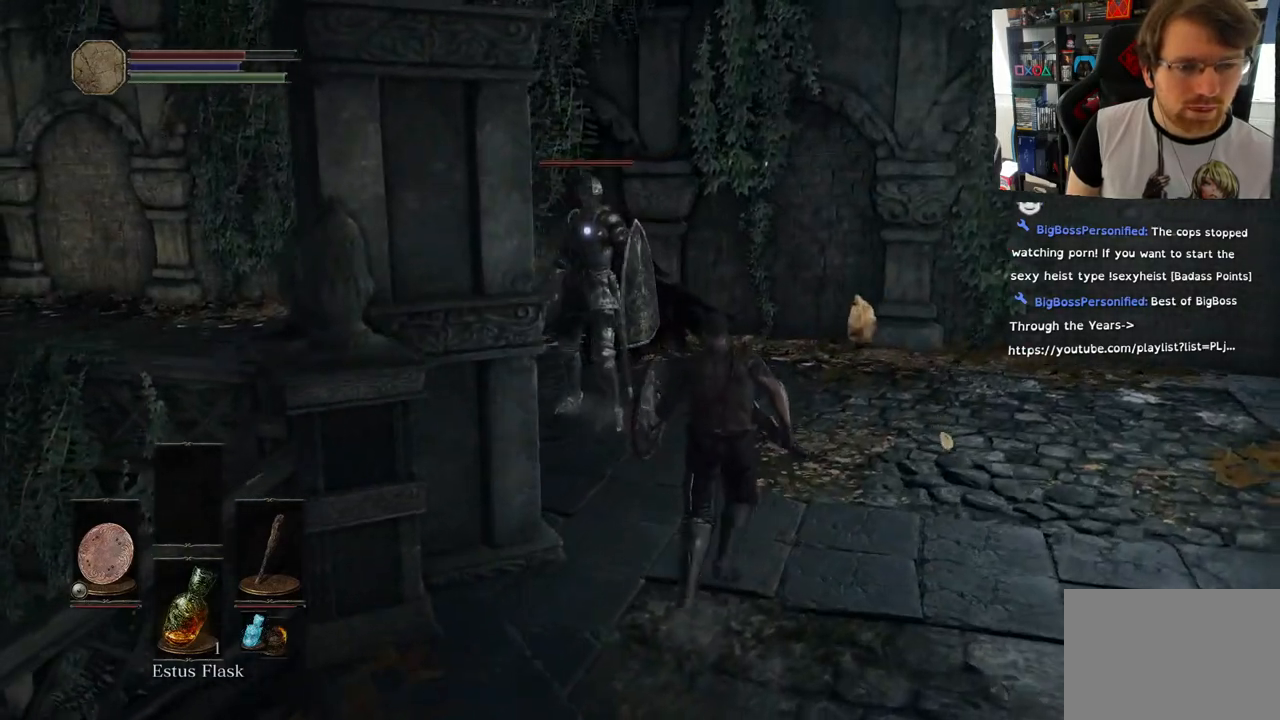
{"buttons": ["L1"], "left_stick": "up", "right_stick": "center", "events": [[333, "L1", "down"]]}
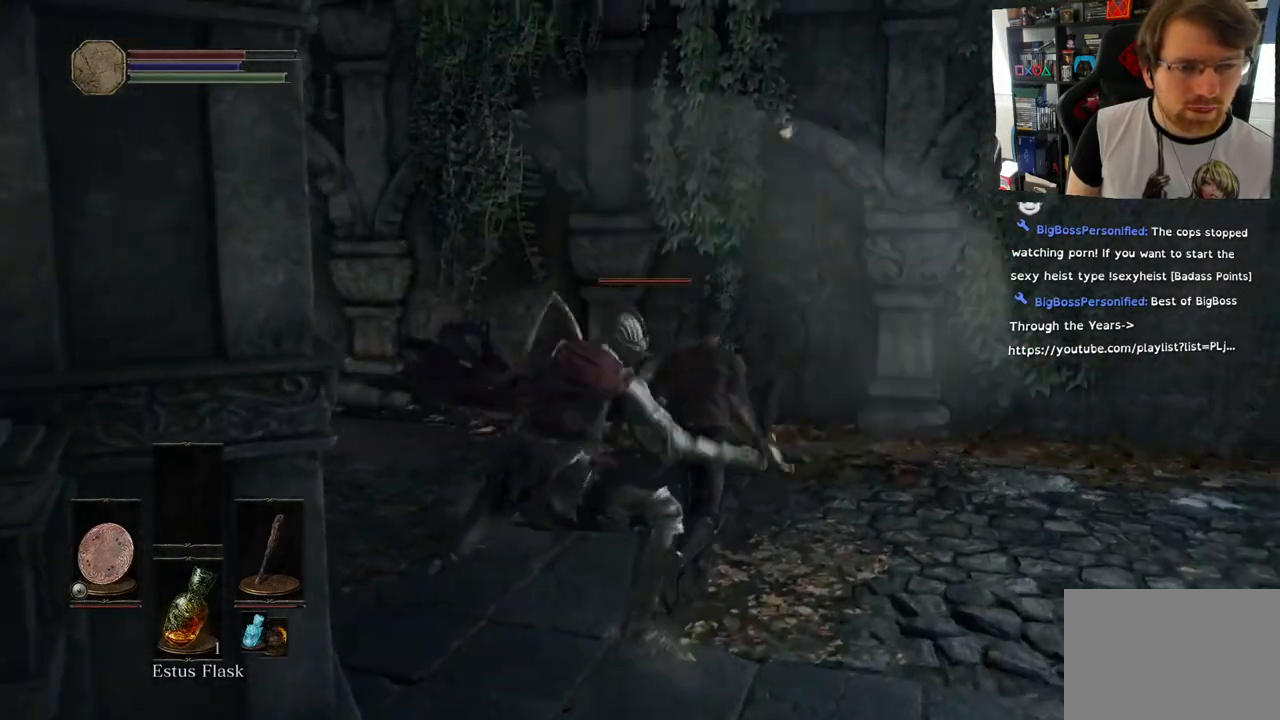
{"buttons": ["L1", "L2"], "left_stick": "up", "right_stick": "center", "events": [[233, "L2", "down"], [317, "L2", "up"], [500, "L2", "down"]]}
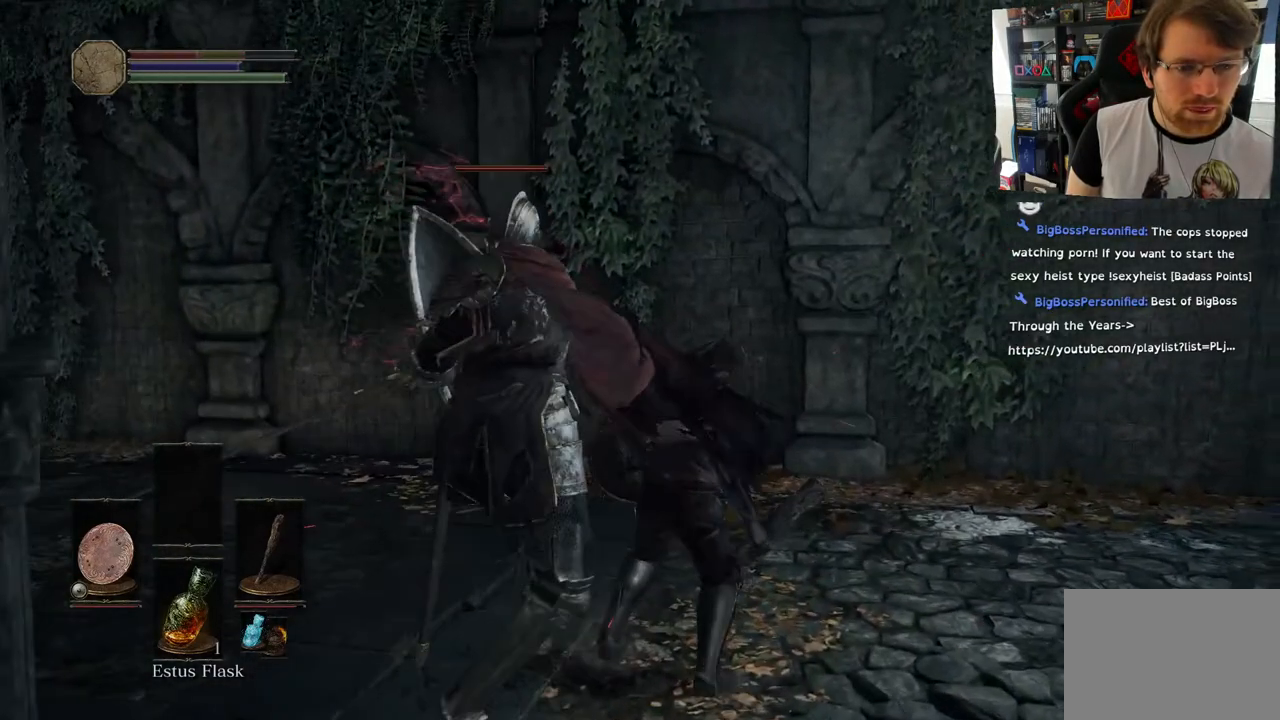
{"buttons": ["L1"], "left_stick": "up-left", "right_stick": "center", "events": [[50, "L2", "up"], [217, "left_stick", "up-left"]]}
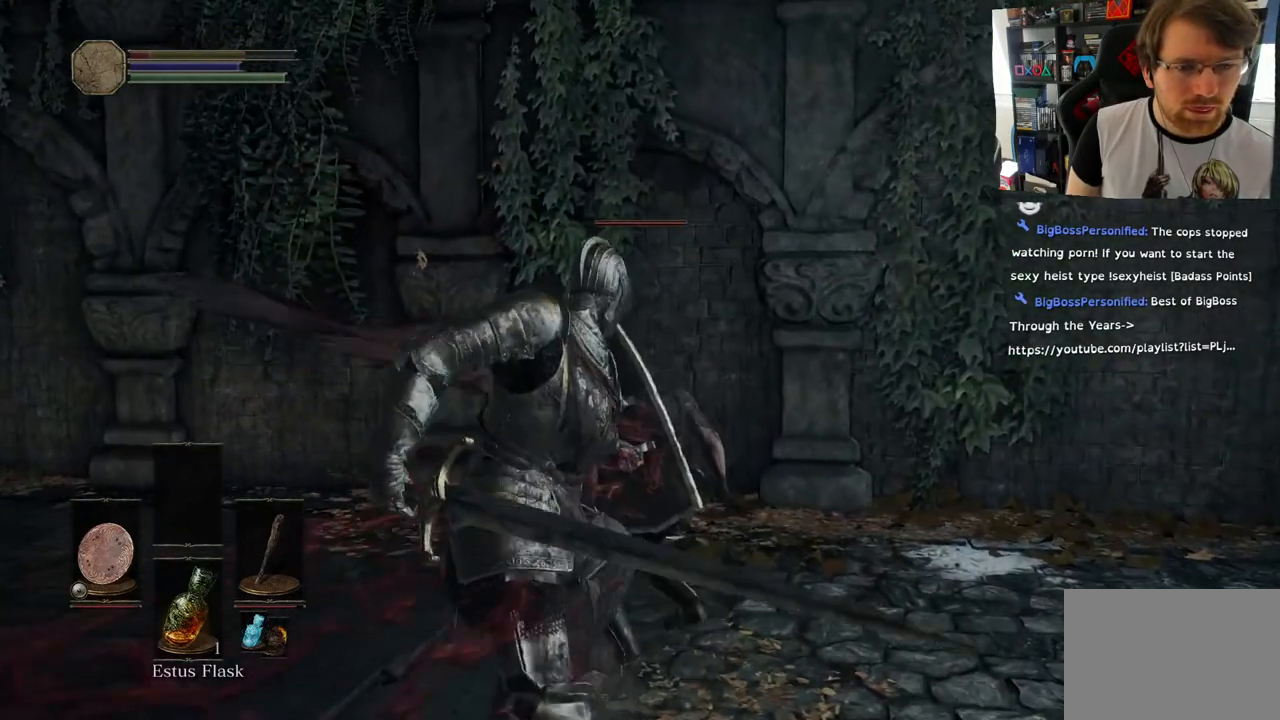
{"buttons": ["L1"], "left_stick": "down-left", "right_stick": "center", "events": [[50, "left_stick", "left"], [300, "left_stick", "down-left"]]}
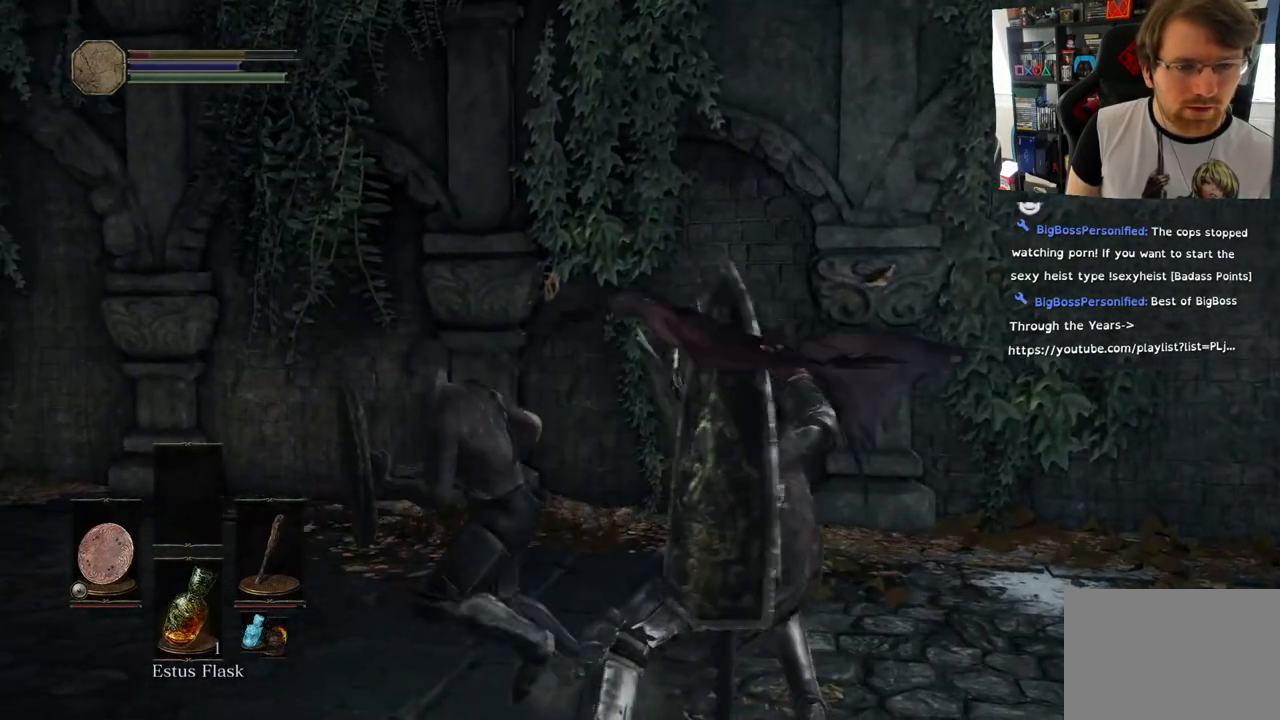
{"buttons": [], "left_stick": "down-right", "right_stick": "center", "events": [[233, "left_stick", "down-right"], [417, "L1", "up"]]}
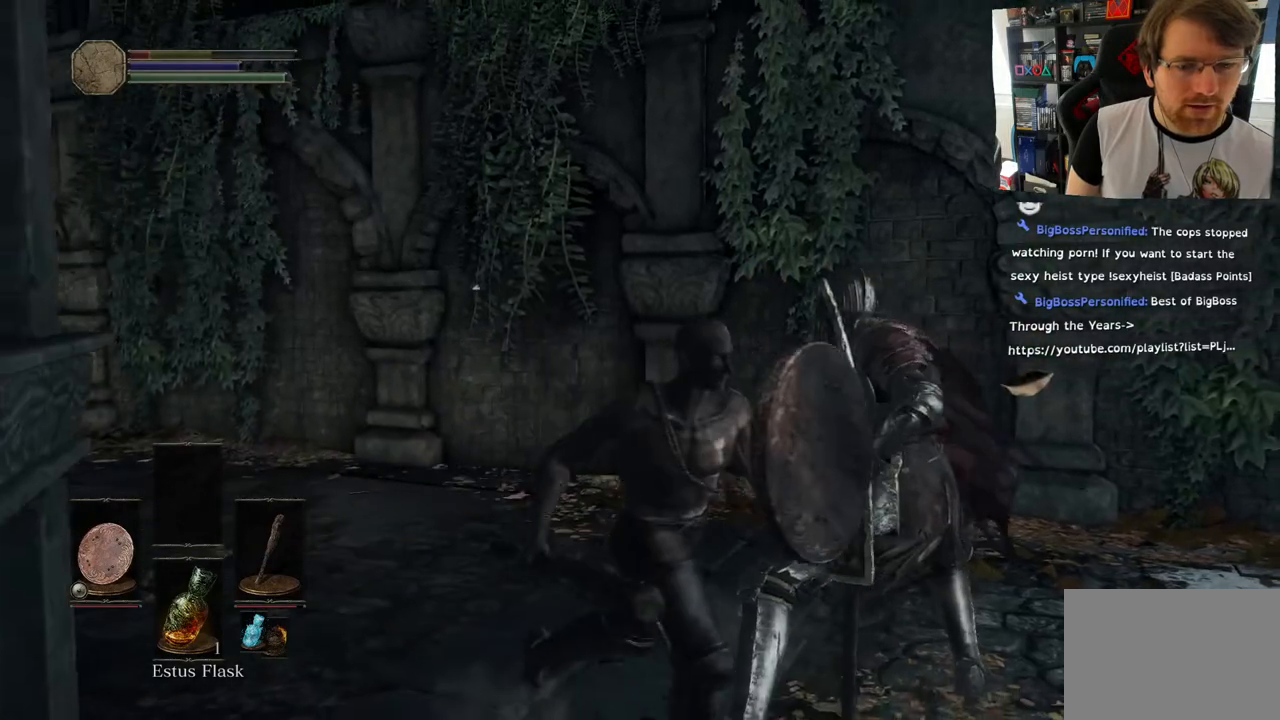
{"buttons": ["R1"], "left_stick": "up-left", "right_stick": "center", "events": [[233, "R1", "down"], [283, "left_stick", "up"], [317, "R2", "down"], [367, "R1", "up"], [367, "R2", "up"], [433, "left_stick", "up-left"], [467, "R1", "down"]]}
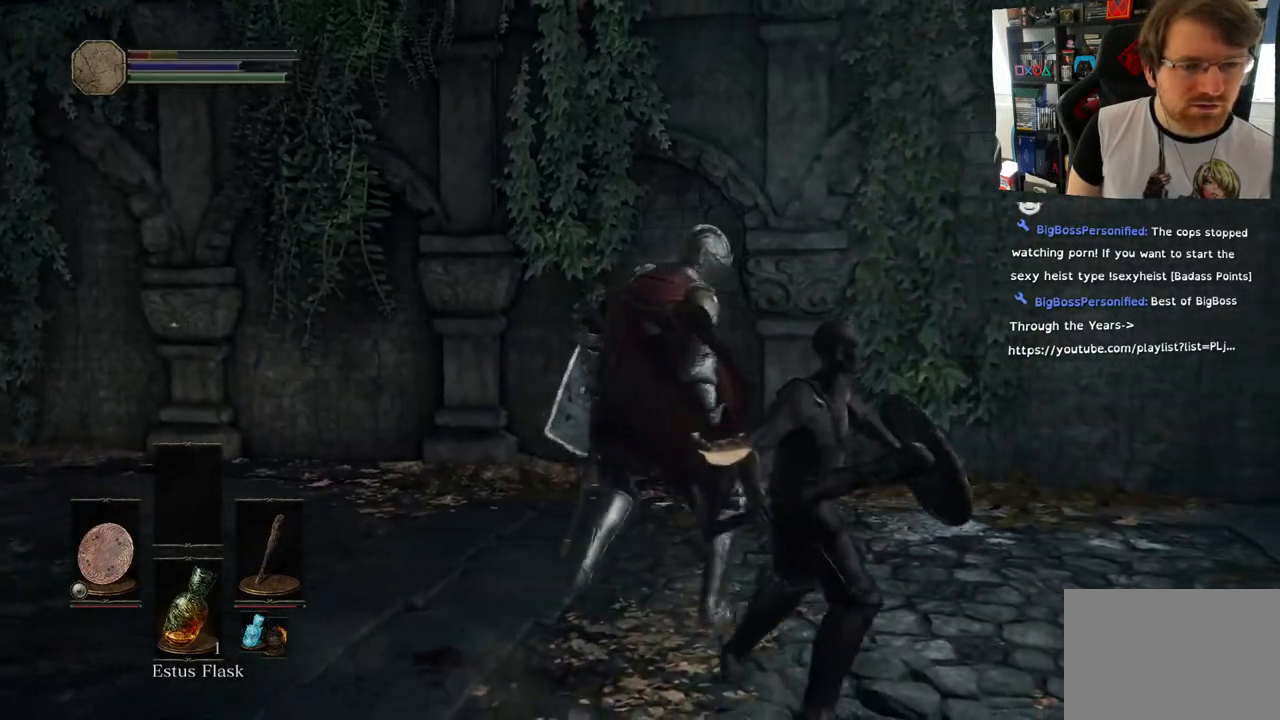
{"buttons": ["R1"], "left_stick": "up-left", "right_stick": "center", "events": [[83, "R1", "up"], [183, "R1", "down"], [217, "R2", "down"], [267, "R2", "up"], [317, "R1", "up"], [400, "R1", "down"]]}
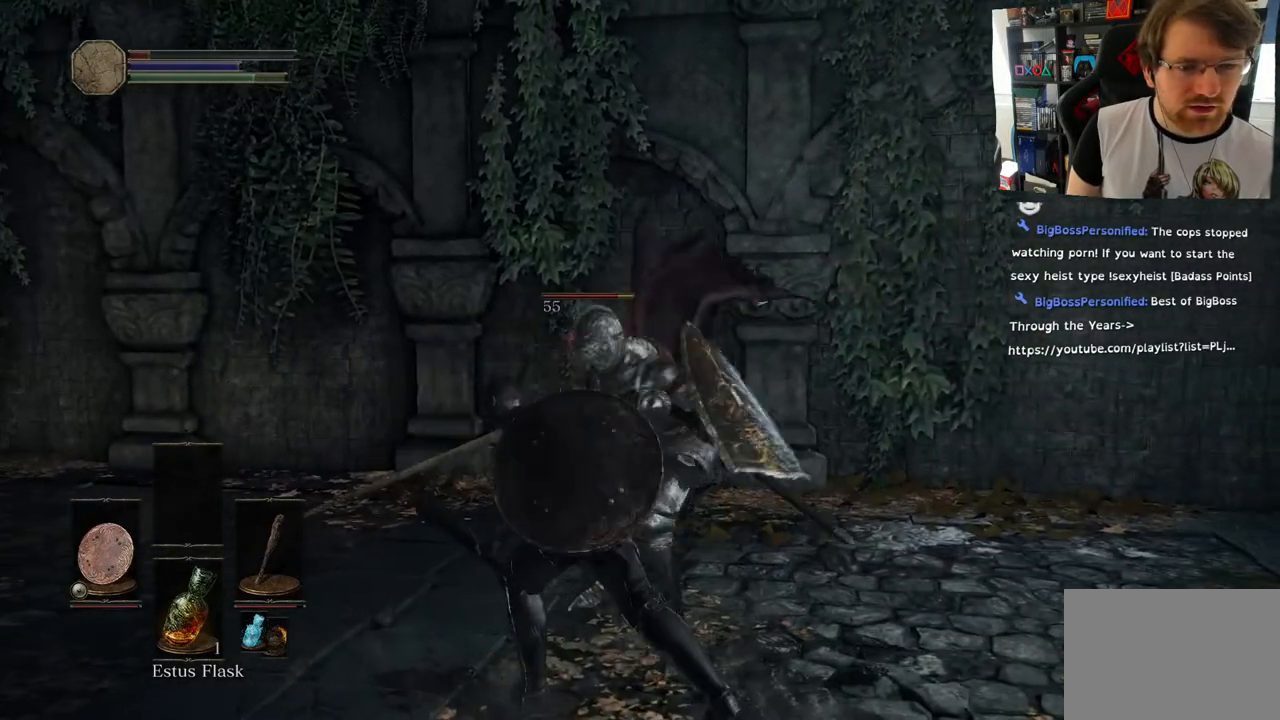
{"buttons": [], "left_stick": "up", "right_stick": "center", "events": [[33, "R1", "up"], [50, "left_stick", "up"], [117, "R1", "down"], [267, "R1", "up"], [350, "R1", "down"], [500, "R1", "up"]]}
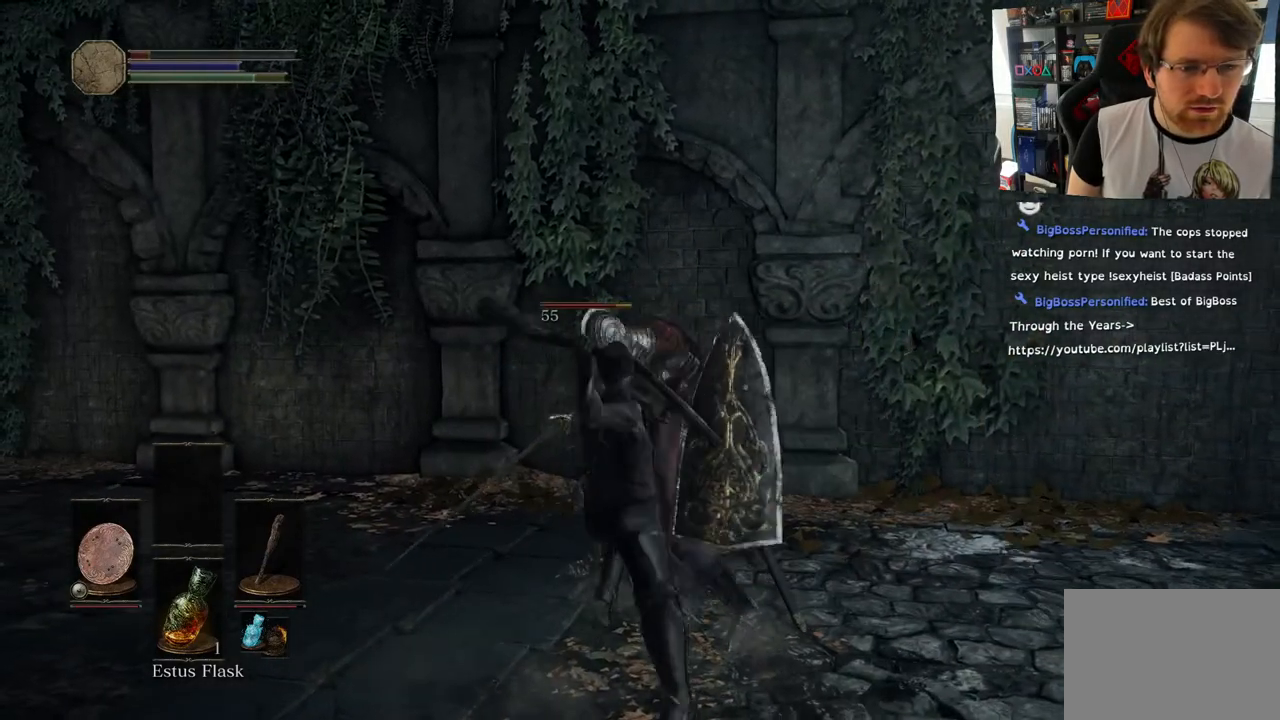
{"buttons": [], "left_stick": "up", "right_stick": "center", "events": [[83, "R1", "down"], [233, "R1", "up"], [317, "R1", "down"], [467, "R1", "up"]]}
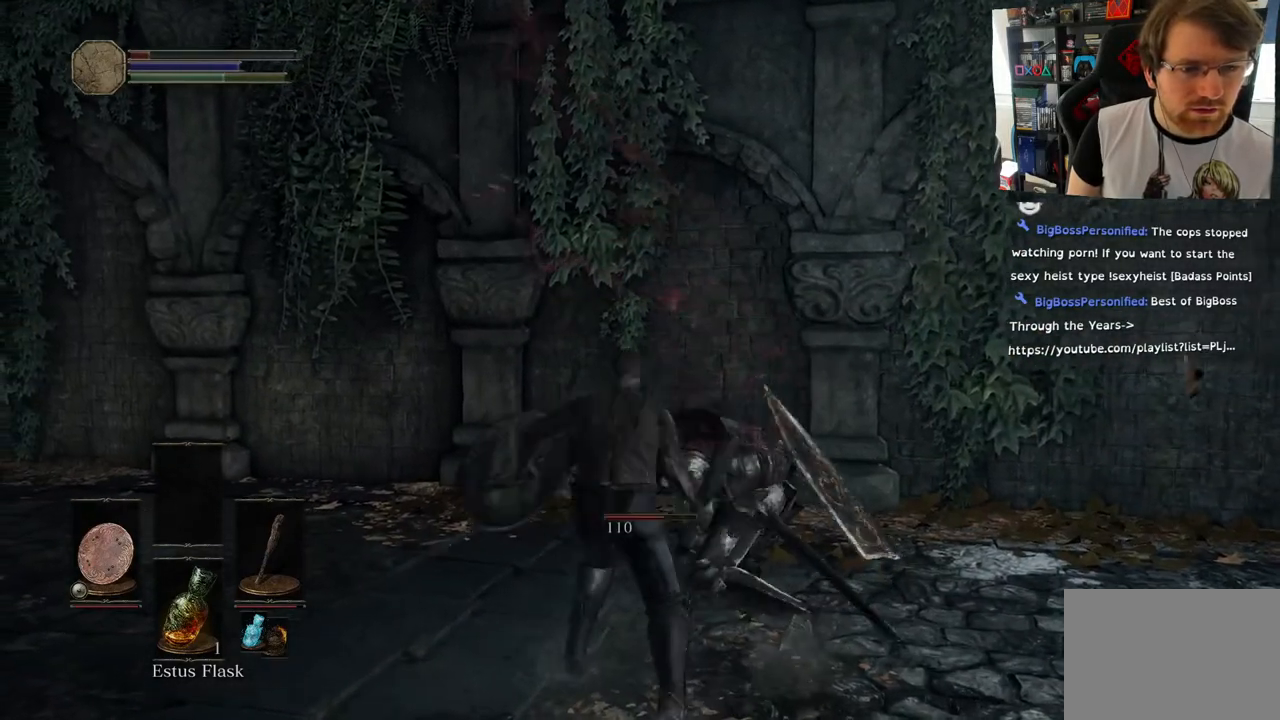
{"buttons": [], "left_stick": "up", "right_stick": "center", "events": [[50, "R1", "down"], [217, "R1", "up"], [283, "R1", "down"], [467, "R1", "up"]]}
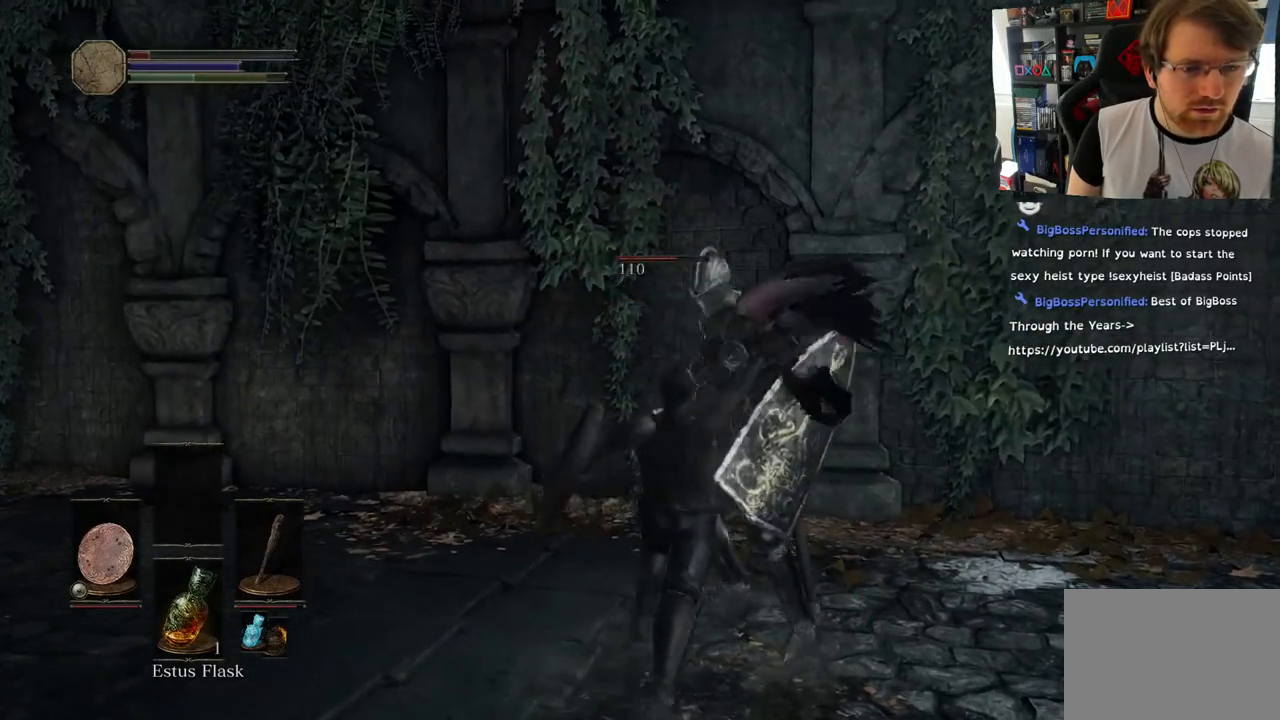
{"buttons": [], "left_stick": "up", "right_stick": "center", "events": [[50, "R1", "down"], [217, "R1", "up"], [283, "R1", "down"], [450, "R1", "up"]]}